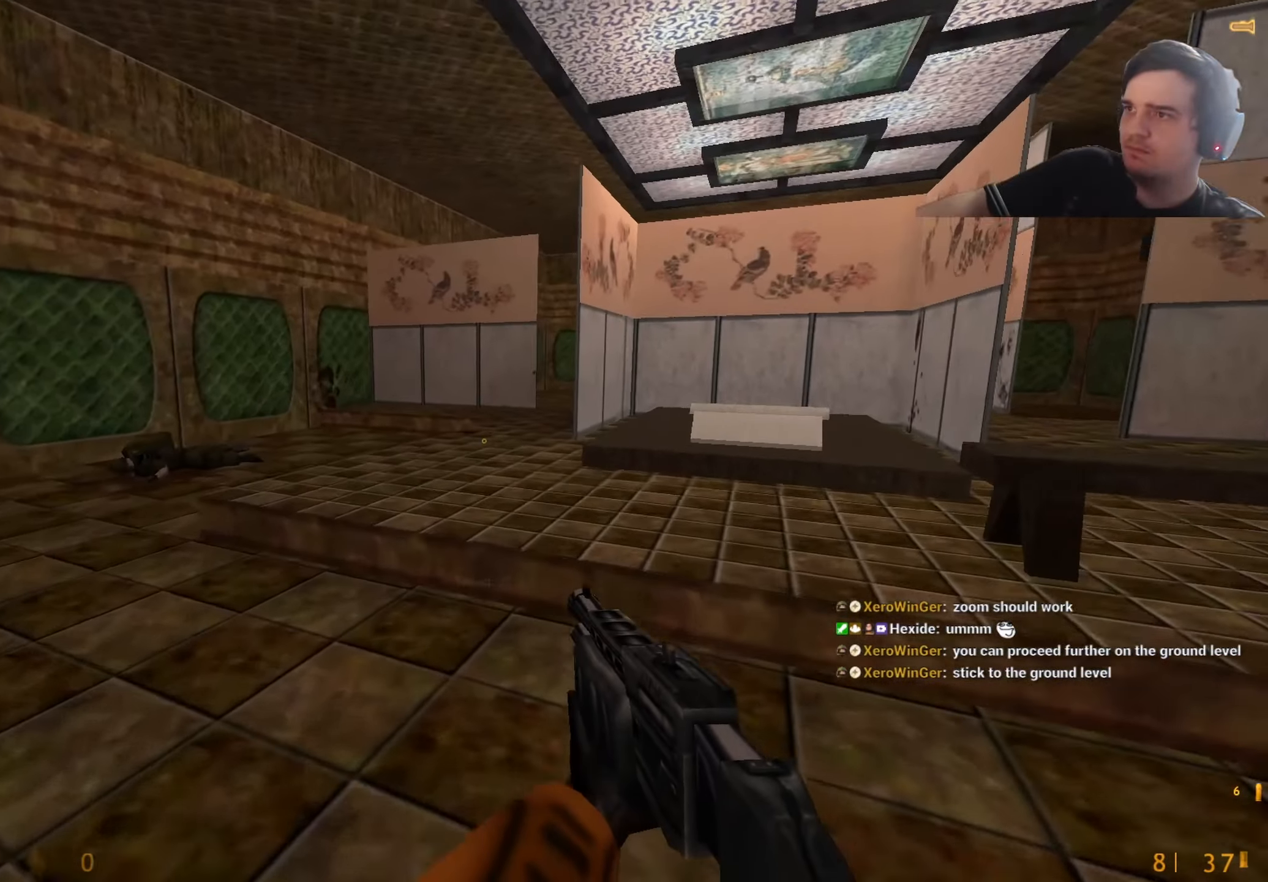
Gameplay with keyboard and mouse; each line is a JSON object with the keys held at the frame after it. "events" lists presses ("down") and releases ("up") of "1", "2", "3", "4", "5", "a", "alt", "c", "caps_lock", "ctrl", "d", "e", "f", "g", "q", "r", "s", "shift", "t", "tab", "v", "w", "x" and "z" between this image and that frame as [ms after this image, input, new state], when the widget could be followed in between. No other keys are recorded. Mouse buttons are not recorded. Not read: mouse_move.
{"keys": ["ctrl", "d"], "events": [[83, "w", "up"], [333, "a", "down"], [367, "a", "up"], [367, "d", "up"], [417, "d", "down"], [467, "ctrl", "down"]]}
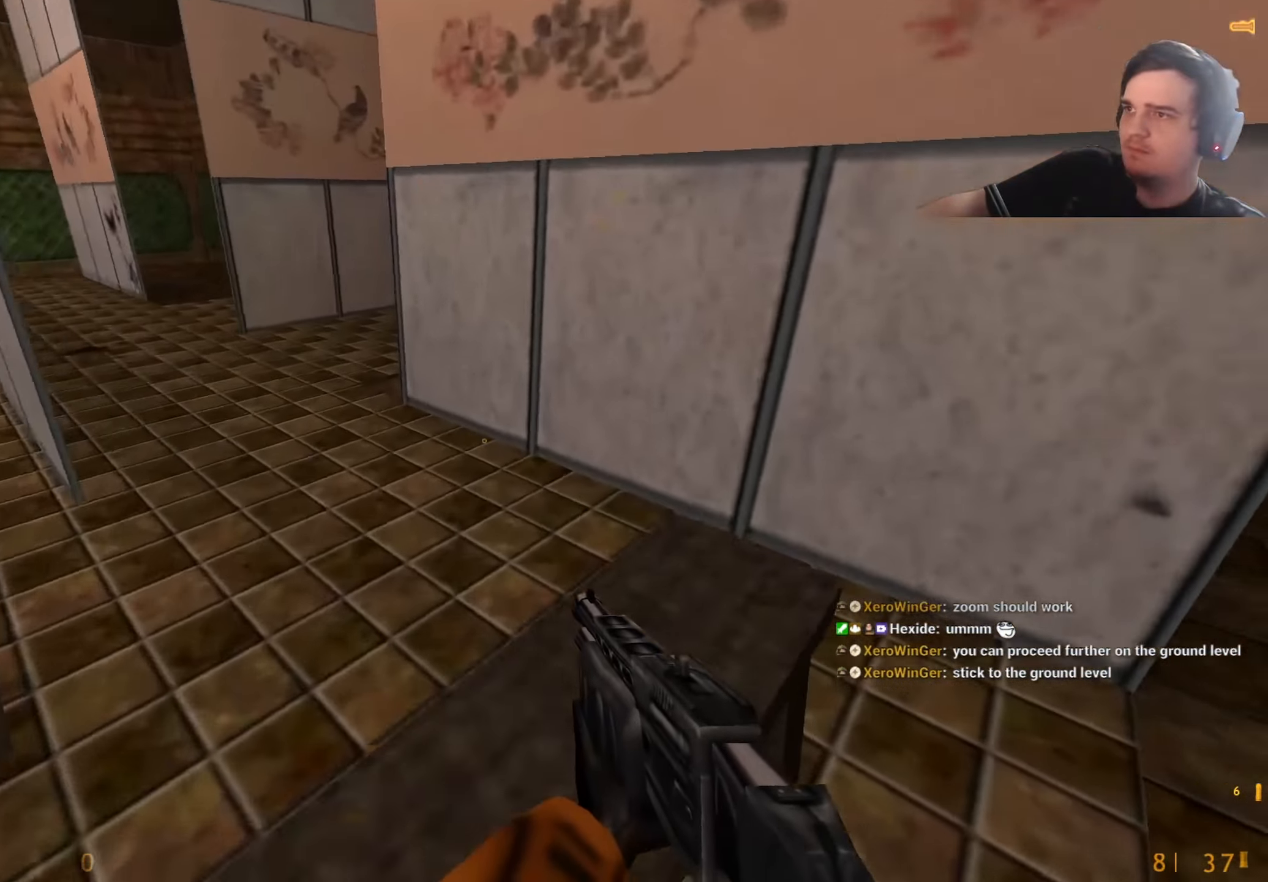
{"keys": ["w"], "events": [[67, "ctrl", "up"], [200, "w", "down"], [333, "d", "up"]]}
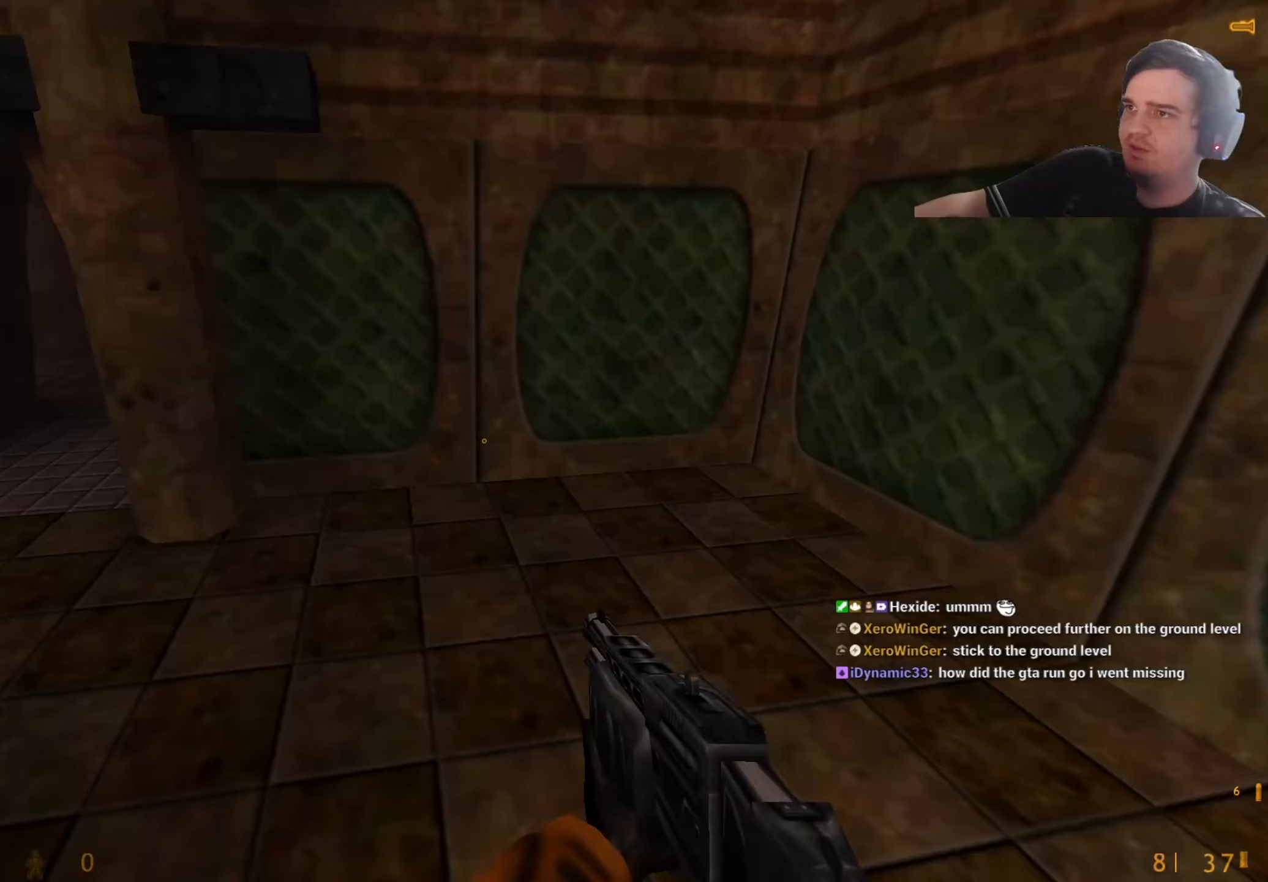
{"keys": ["w"], "events": [[167, "a", "down"], [367, "a", "up"]]}
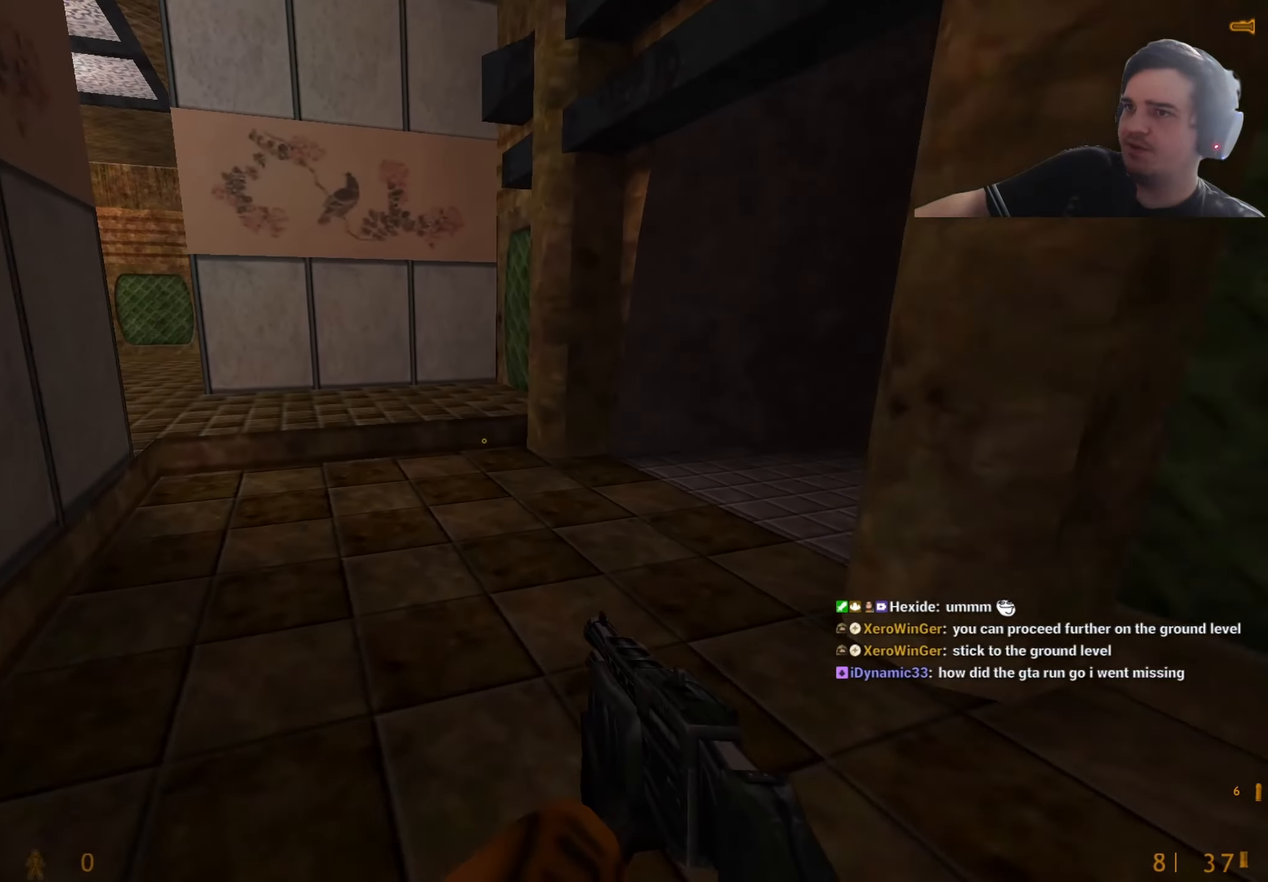
{"keys": [], "events": [[133, "d", "down"], [183, "w", "up"], [467, "d", "up"]]}
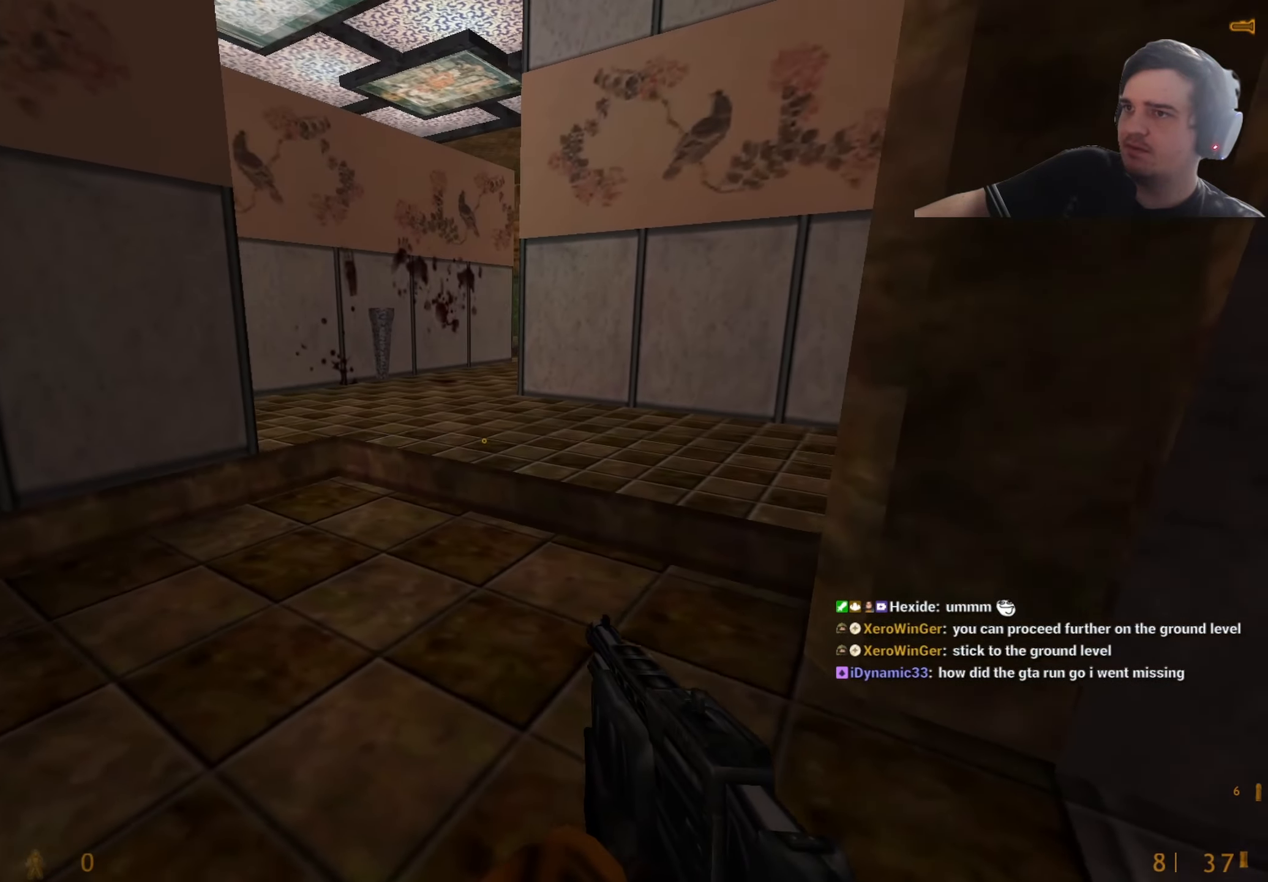
{"keys": ["d", "w"], "events": [[67, "d", "down"], [150, "d", "up"], [200, "a", "down"], [200, "w", "down"], [433, "a", "up"], [483, "d", "down"]]}
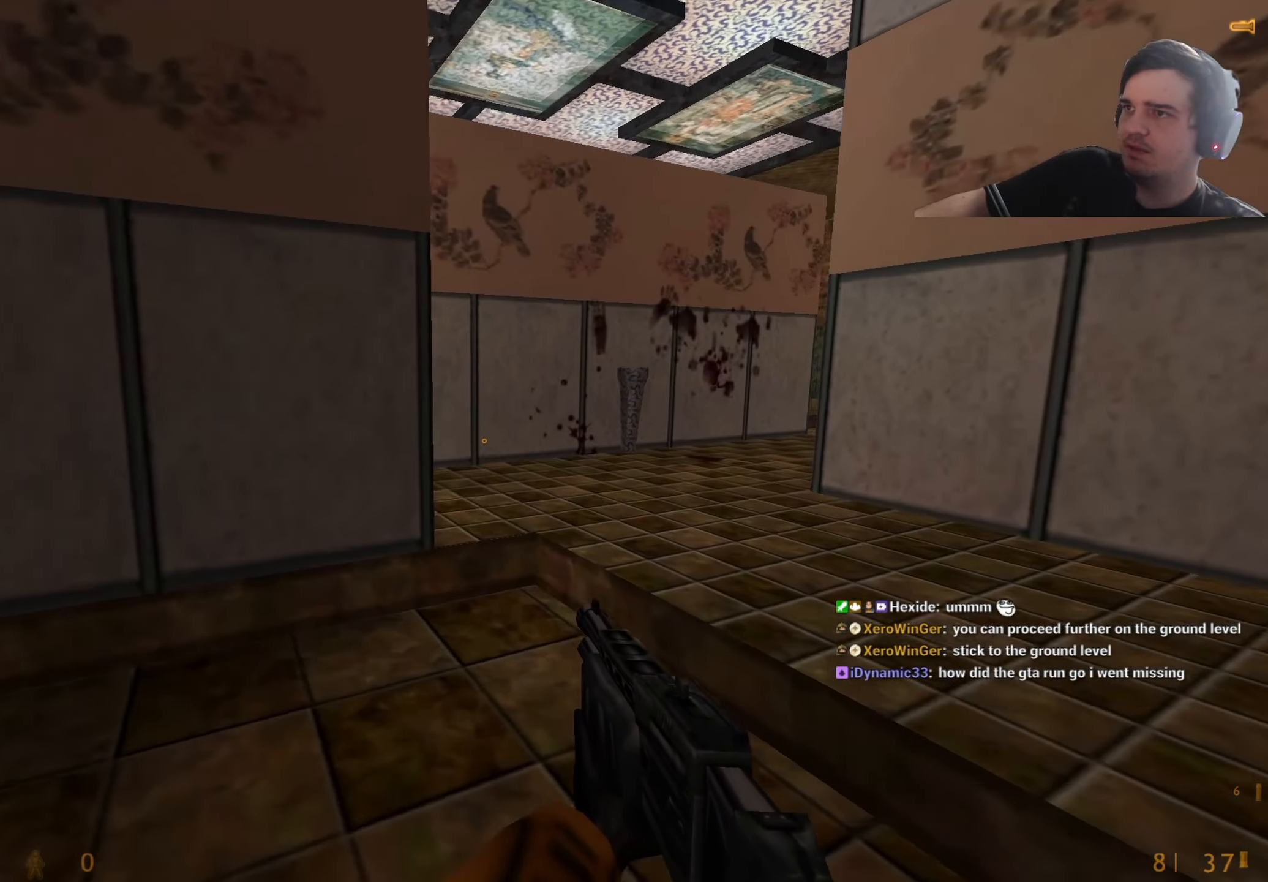
{"keys": ["a"], "events": [[83, "w", "up"], [217, "d", "up"], [267, "a", "down"]]}
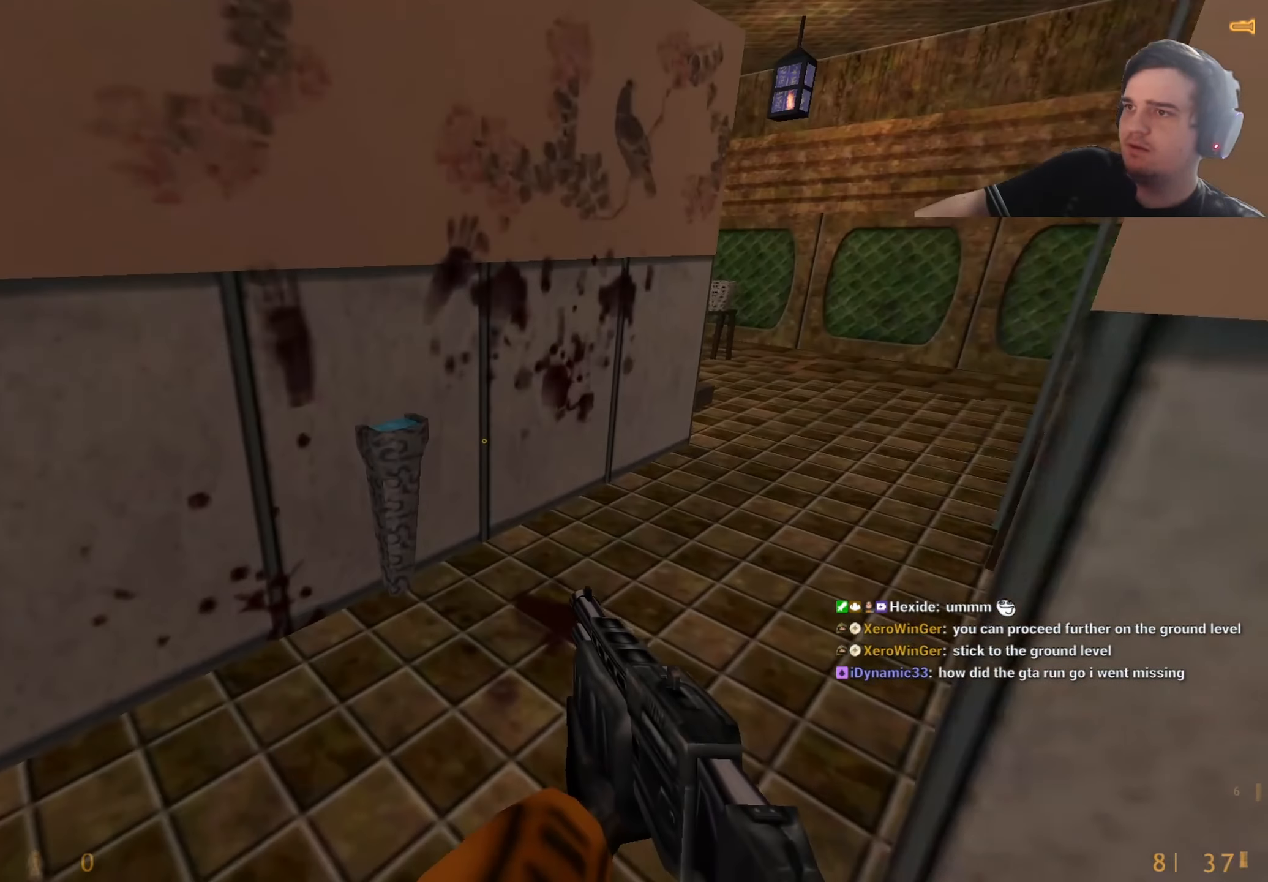
{"keys": ["e"], "events": [[100, "a", "up"], [233, "e", "down"]]}
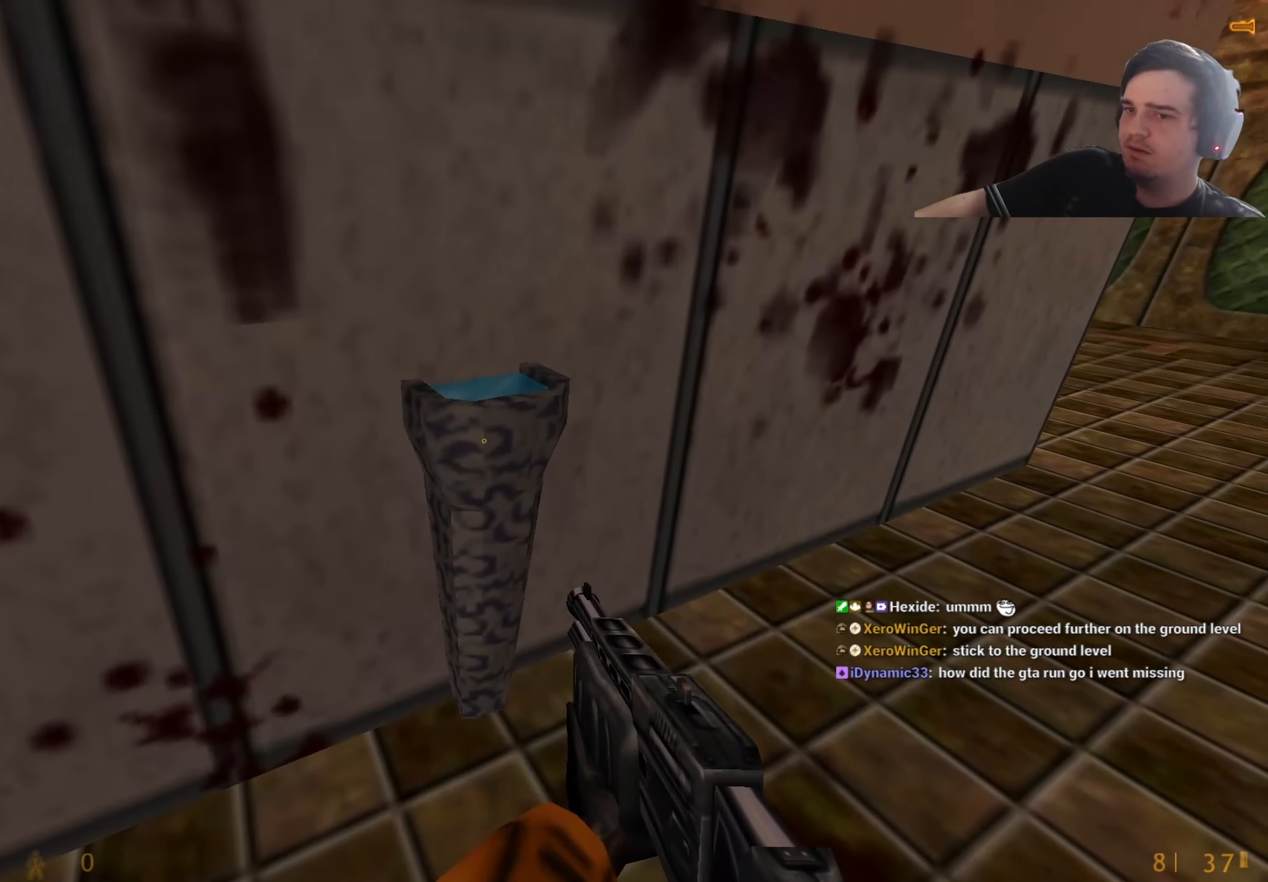
{"keys": ["e", "w"], "events": [[433, "w", "down"]]}
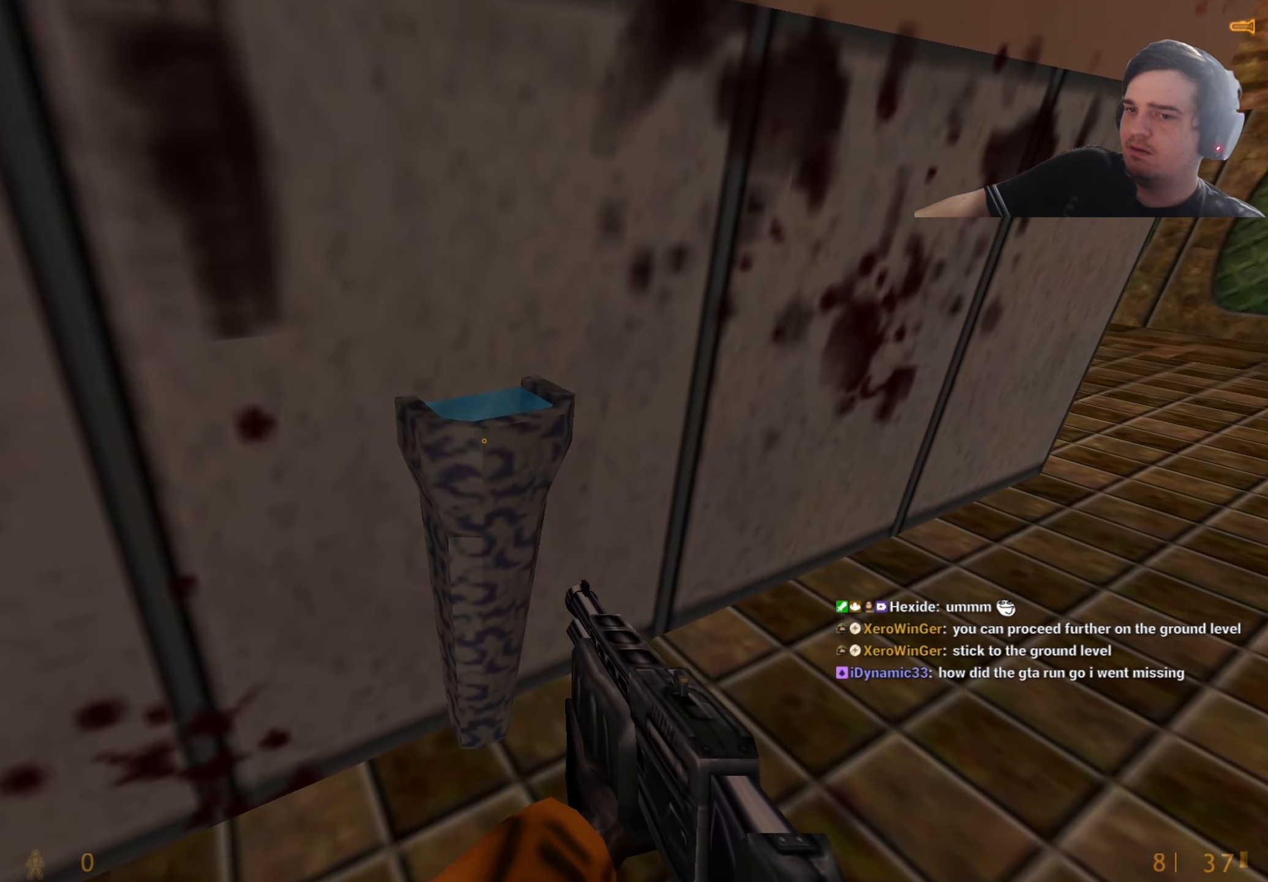
{"keys": ["e"], "events": [[400, "w", "up"]]}
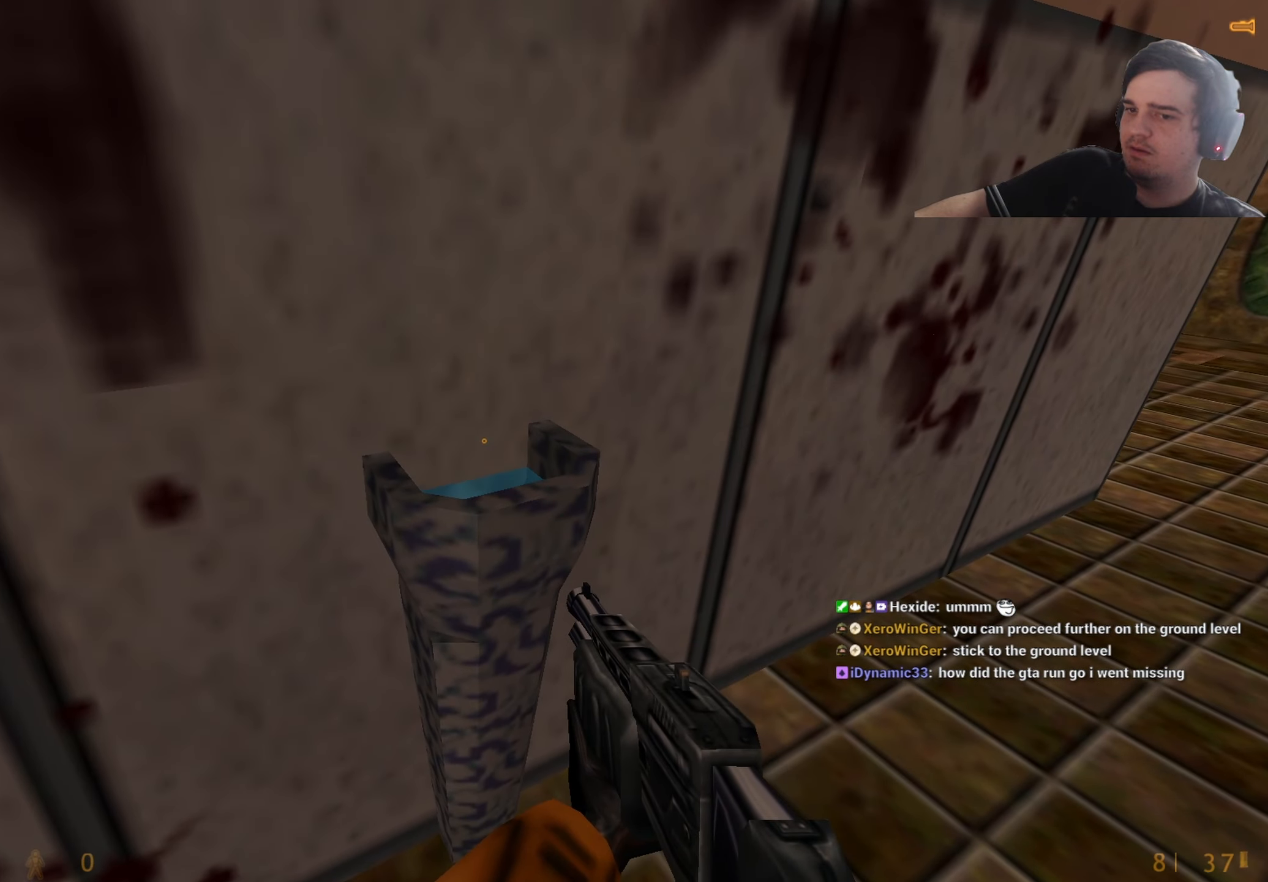
{"keys": ["e"], "events": []}
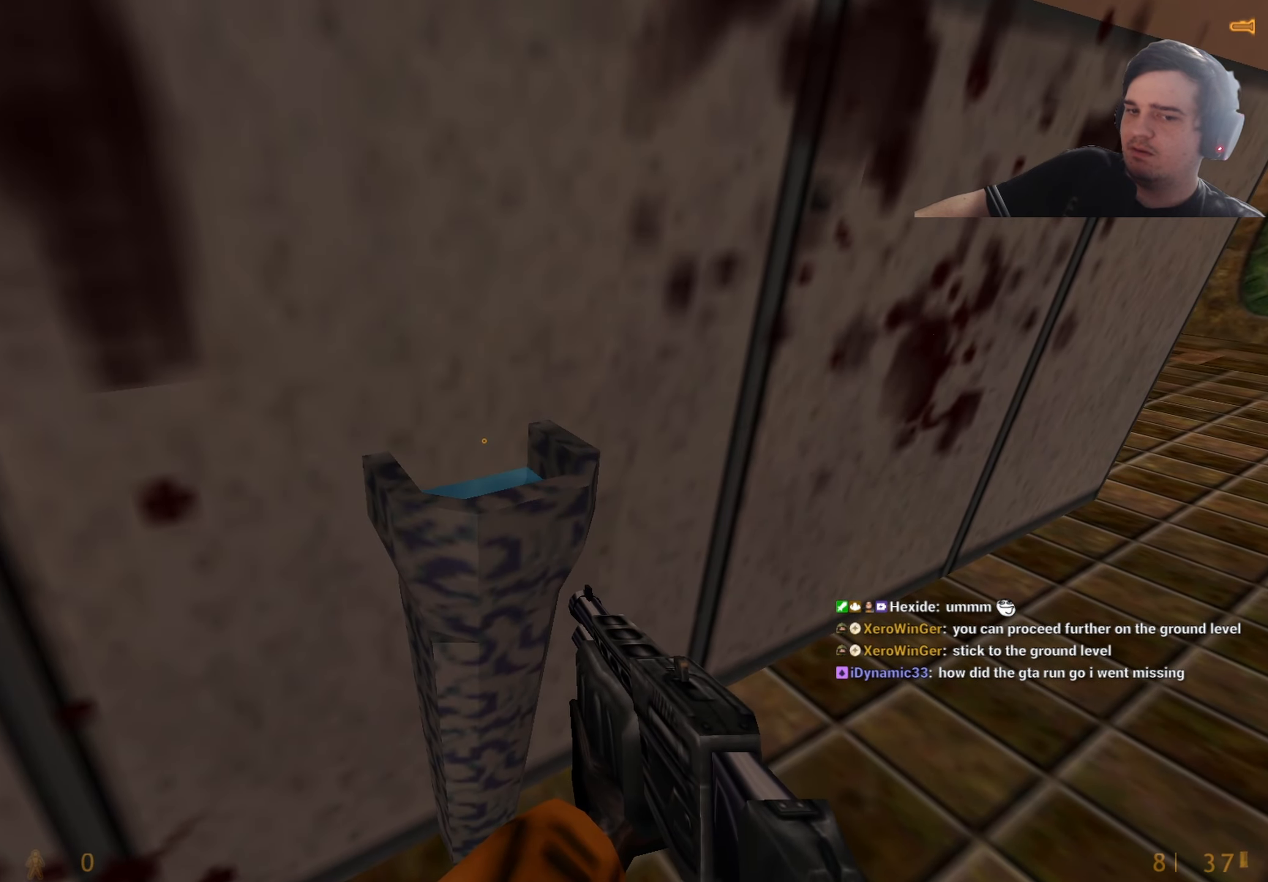
{"keys": ["e"], "events": []}
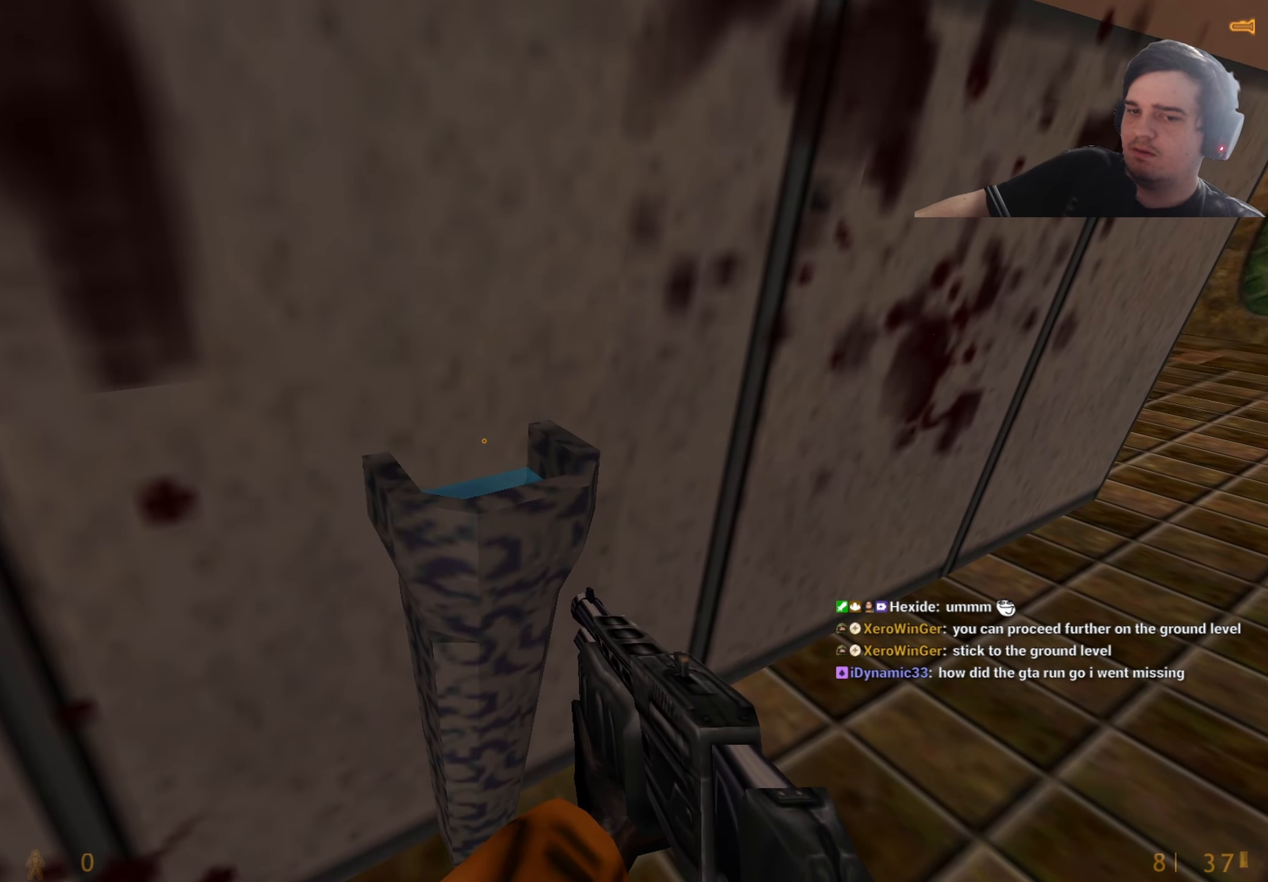
{"keys": ["e"], "events": []}
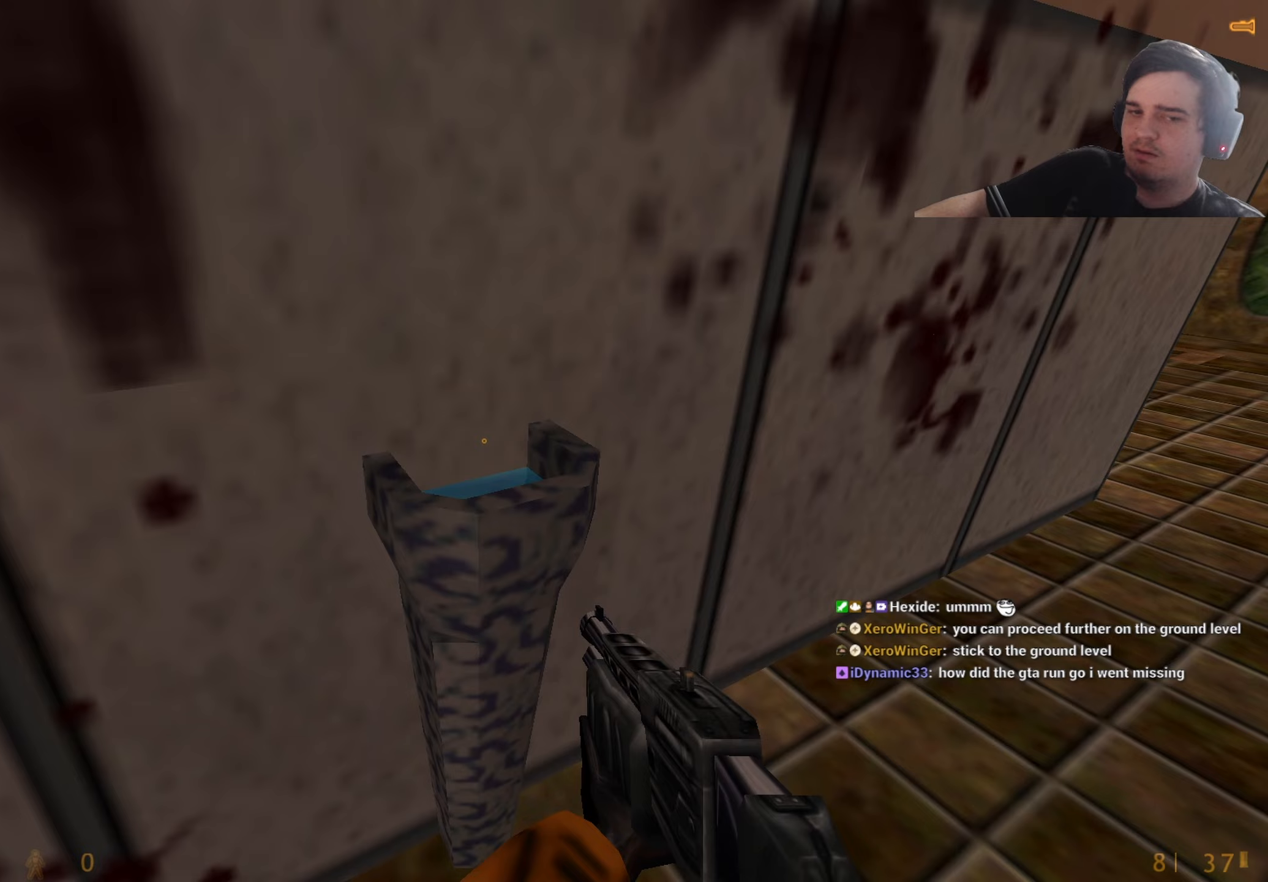
{"keys": ["e"], "events": []}
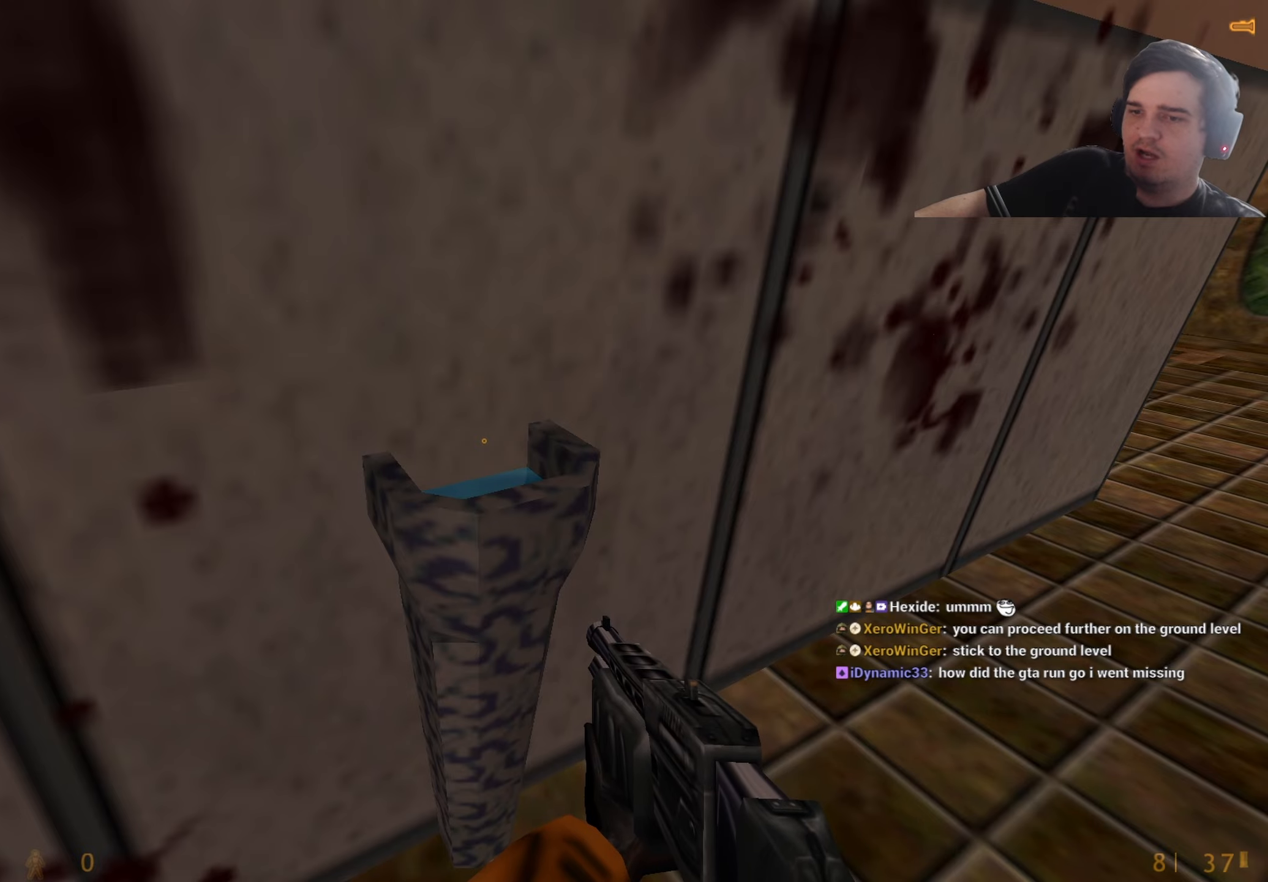
{"keys": ["e"], "events": []}
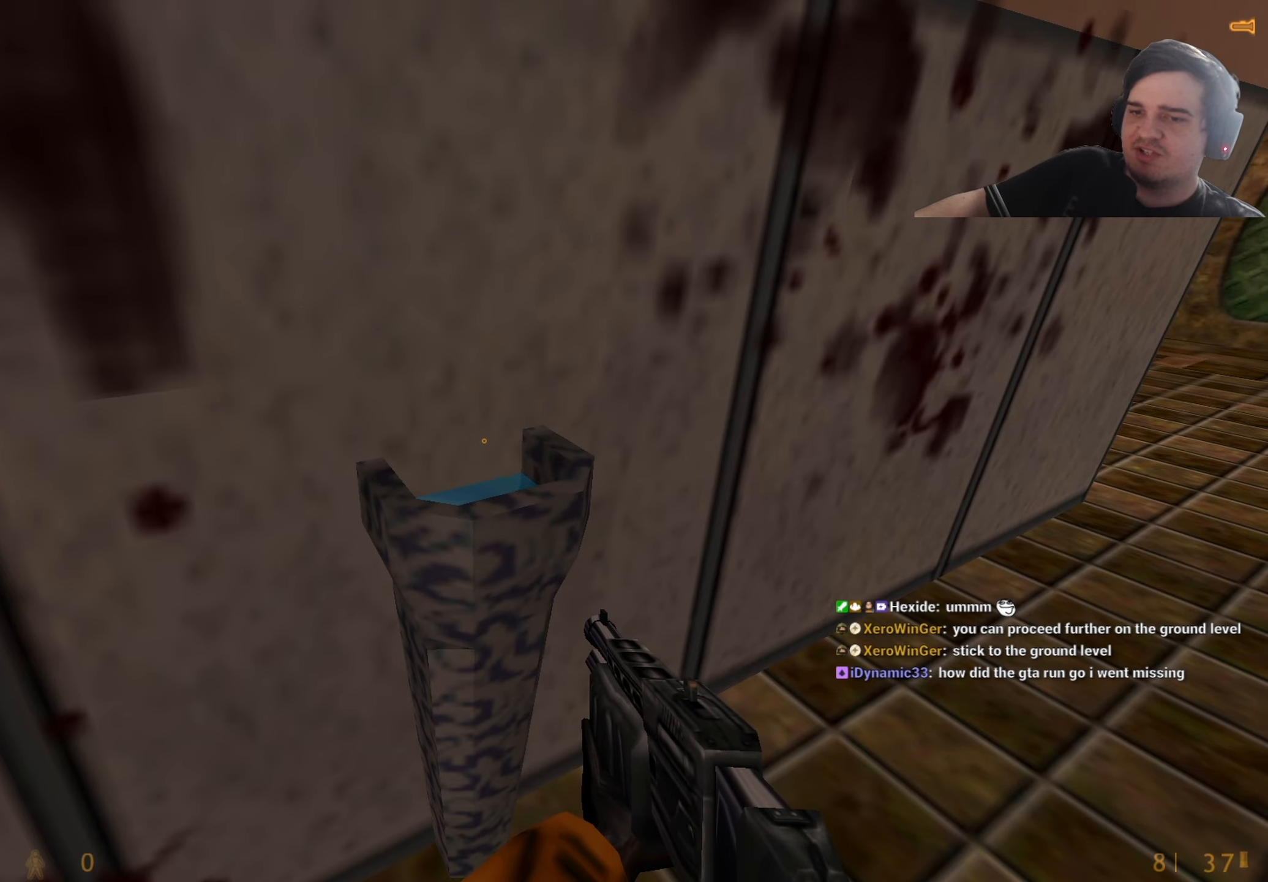
{"keys": ["e"], "events": []}
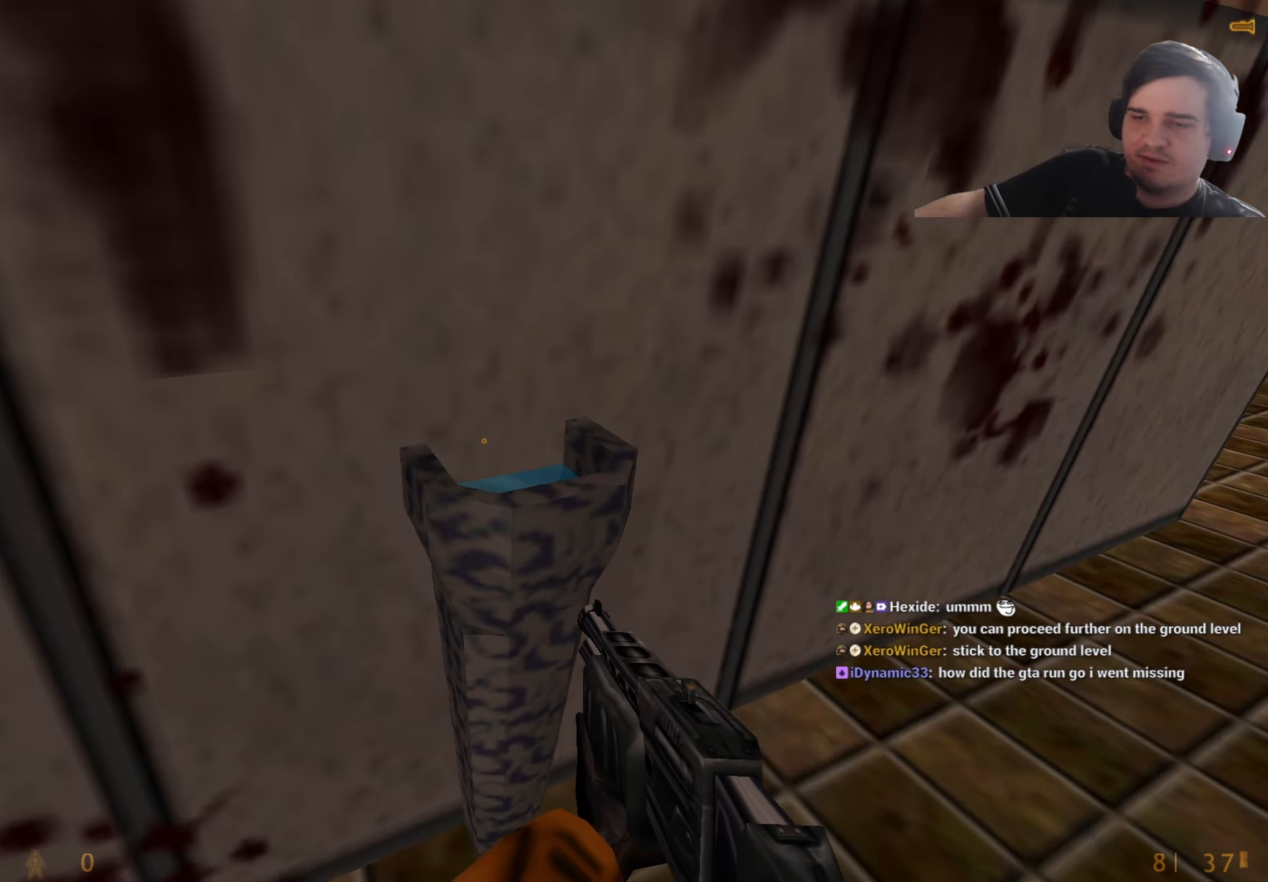
{"keys": ["d", "w"], "events": [[50, "a", "down"], [50, "s", "down"], [83, "e", "up"], [83, "s", "up"], [183, "w", "down"], [233, "a", "up"], [417, "d", "down"]]}
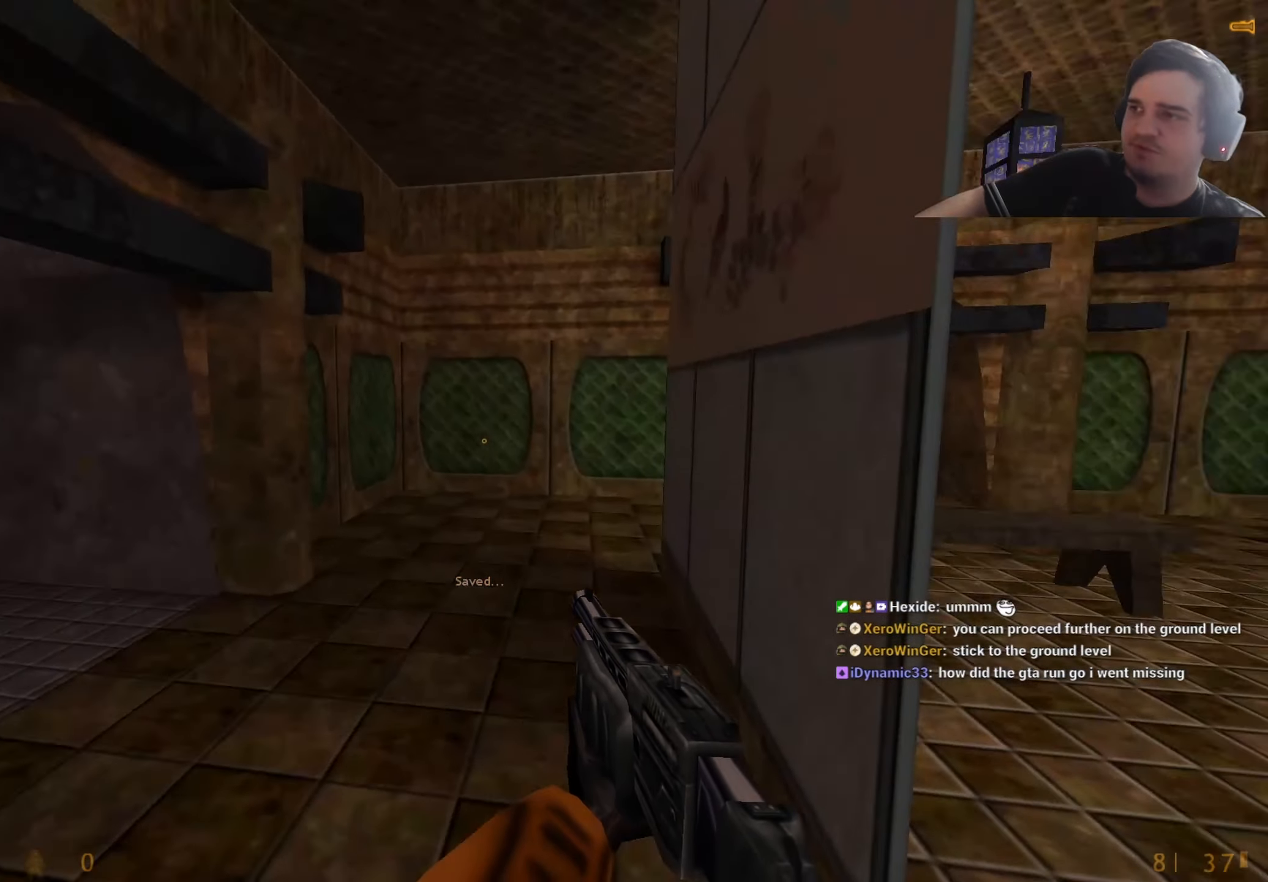
{"keys": ["d"], "events": [[67, "a", "down"], [67, "d", "up"], [67, "w", "up"], [150, "d", "down"], [200, "a", "up"], [283, "a", "down"], [283, "d", "up"], [483, "a", "up"], [483, "d", "down"]]}
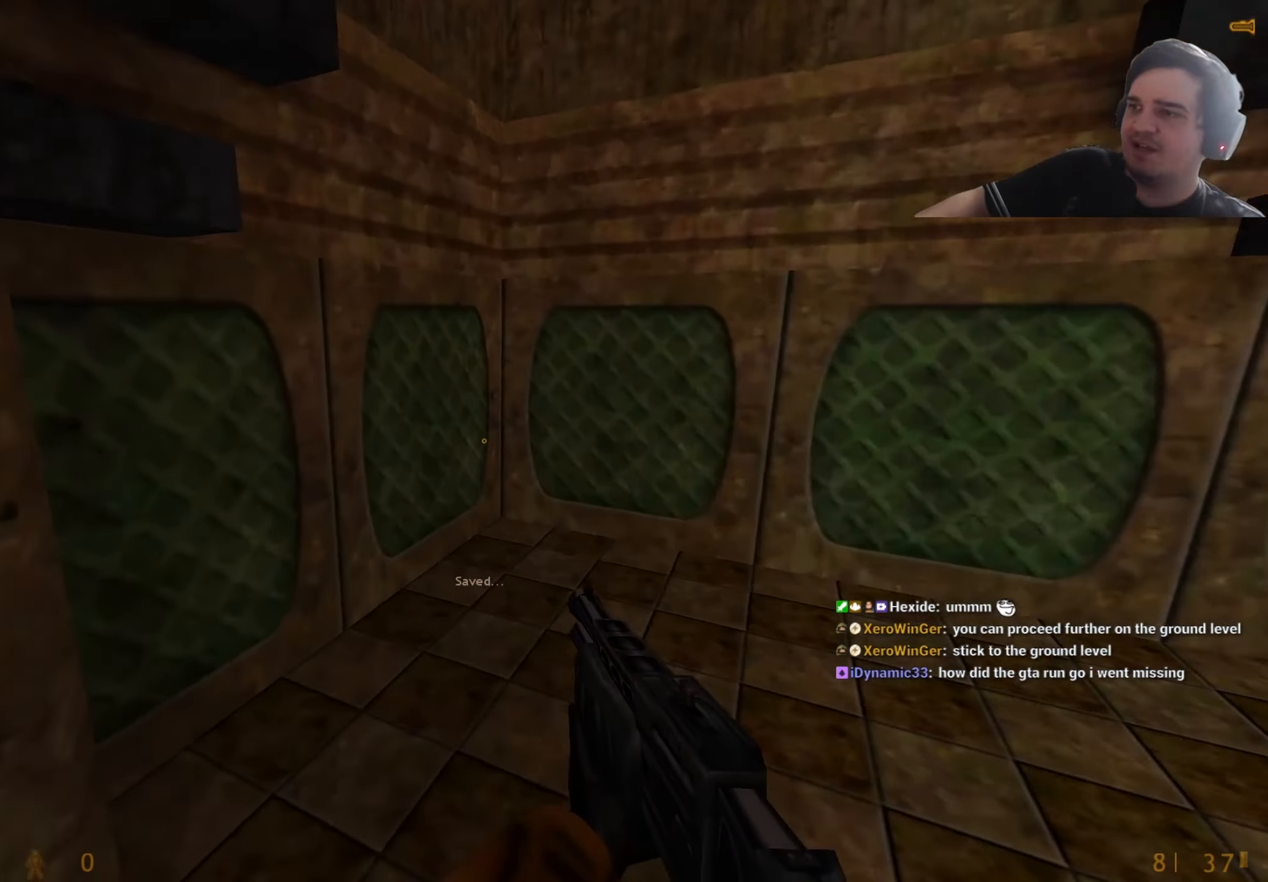
{"keys": ["d"], "events": [[133, "q", "down"], [217, "q", "up"], [350, "q", "down"], [400, "q", "up"]]}
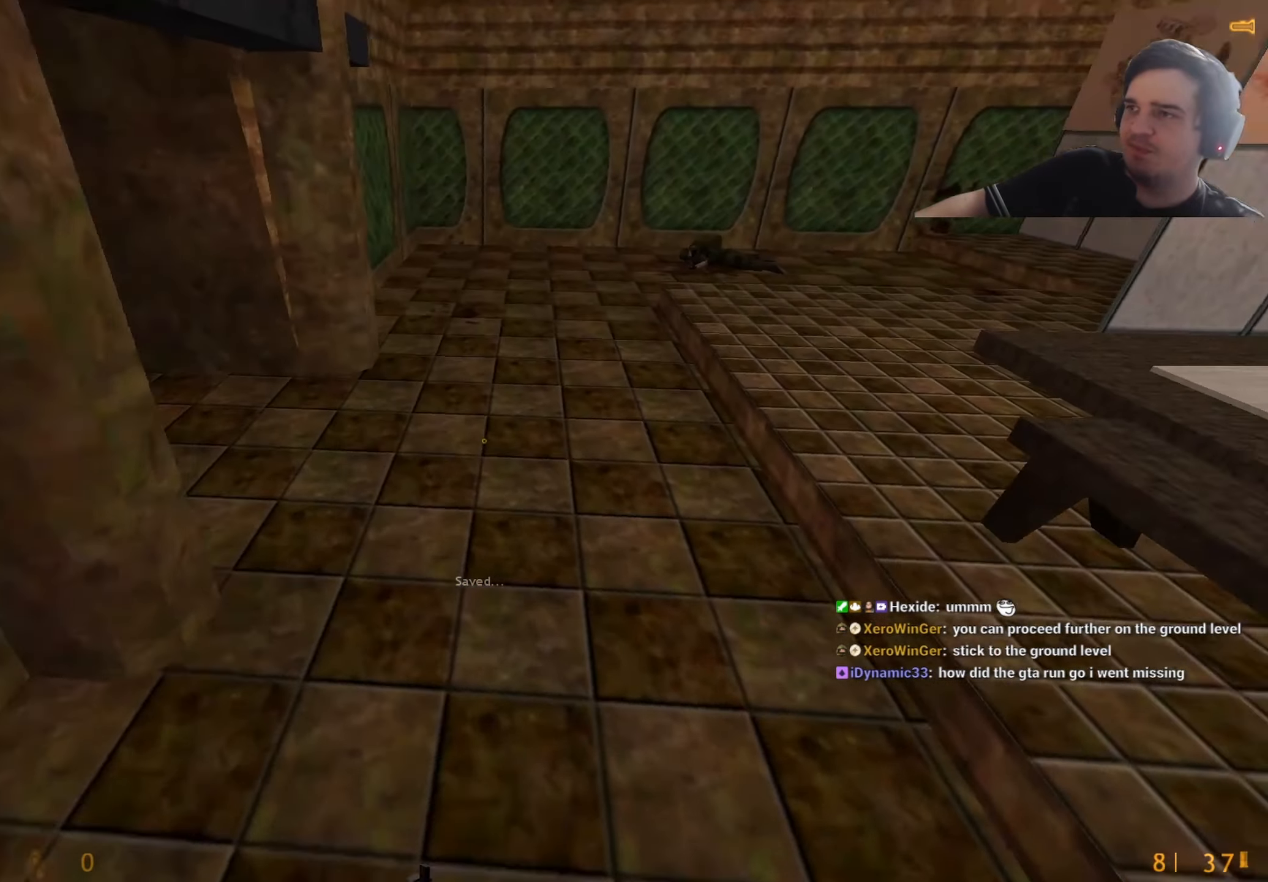
{"keys": ["a", "ctrl"], "events": [[50, "a", "down"], [50, "d", "up"], [283, "ctrl", "down"]]}
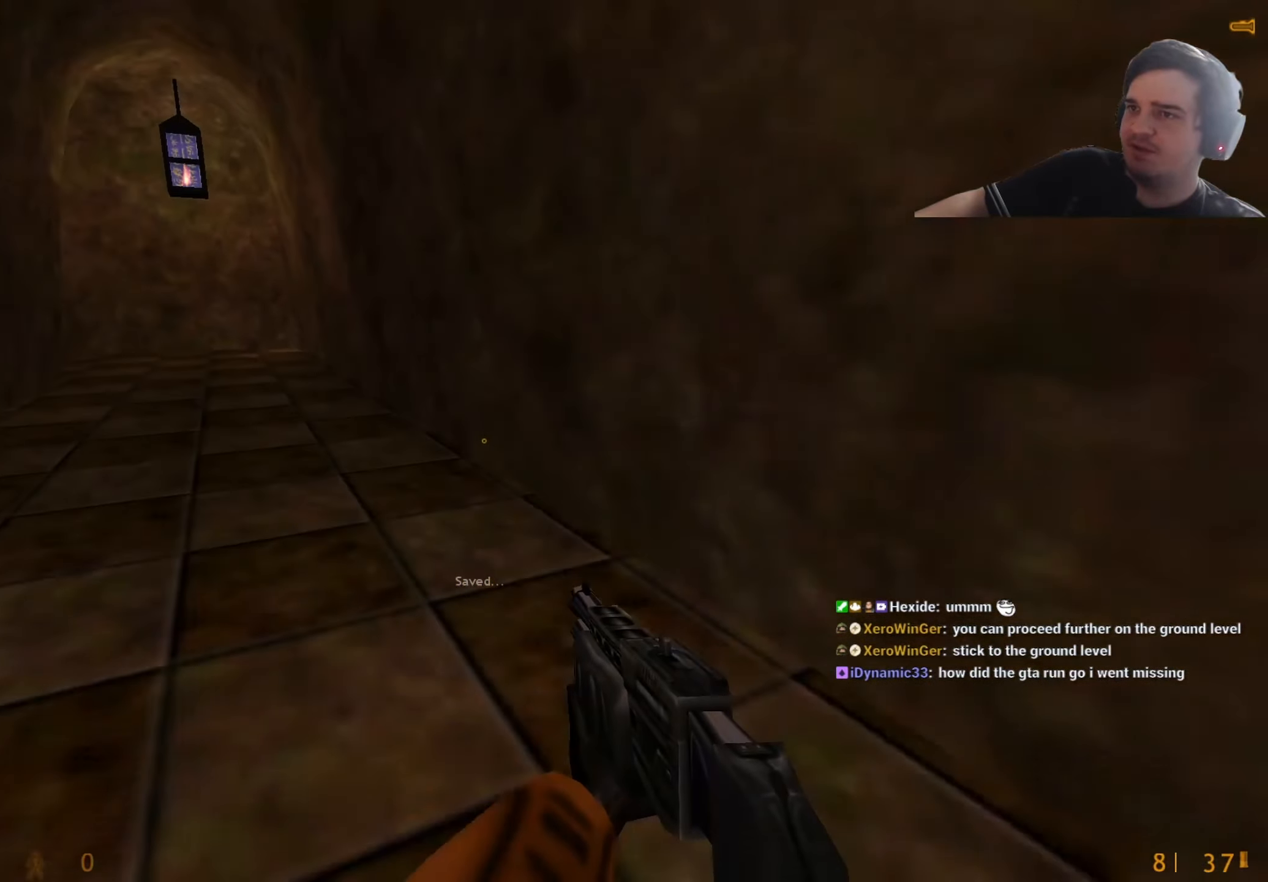
{"keys": [], "events": [[17, "ctrl", "up"], [67, "q", "down"], [100, "q", "up"], [300, "a", "up"], [300, "d", "down"], [433, "a", "down"], [433, "d", "up"], [483, "a", "up"]]}
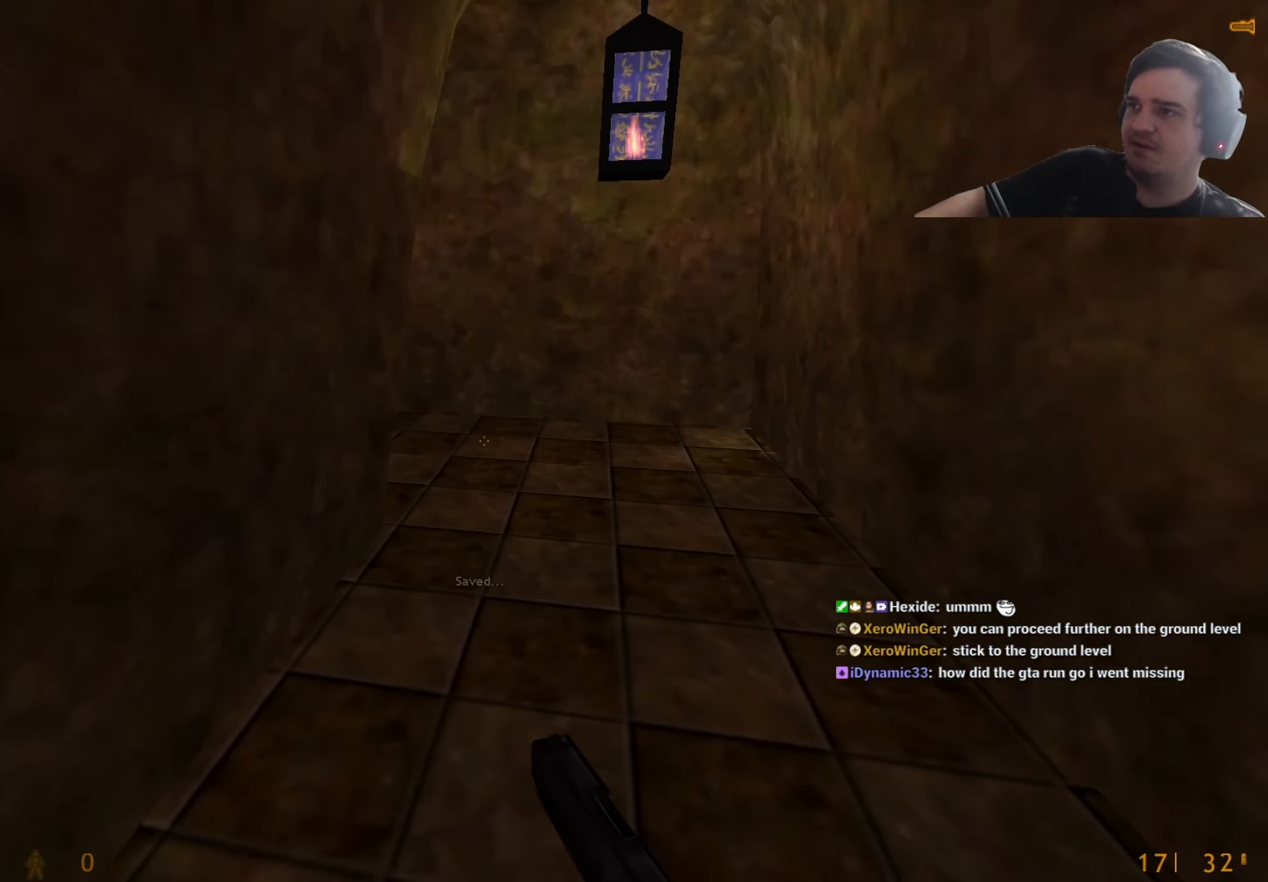
{"keys": ["a"], "events": [[33, "d", "down"], [117, "a", "down"], [167, "d", "up"], [350, "q", "down"], [450, "q", "up"]]}
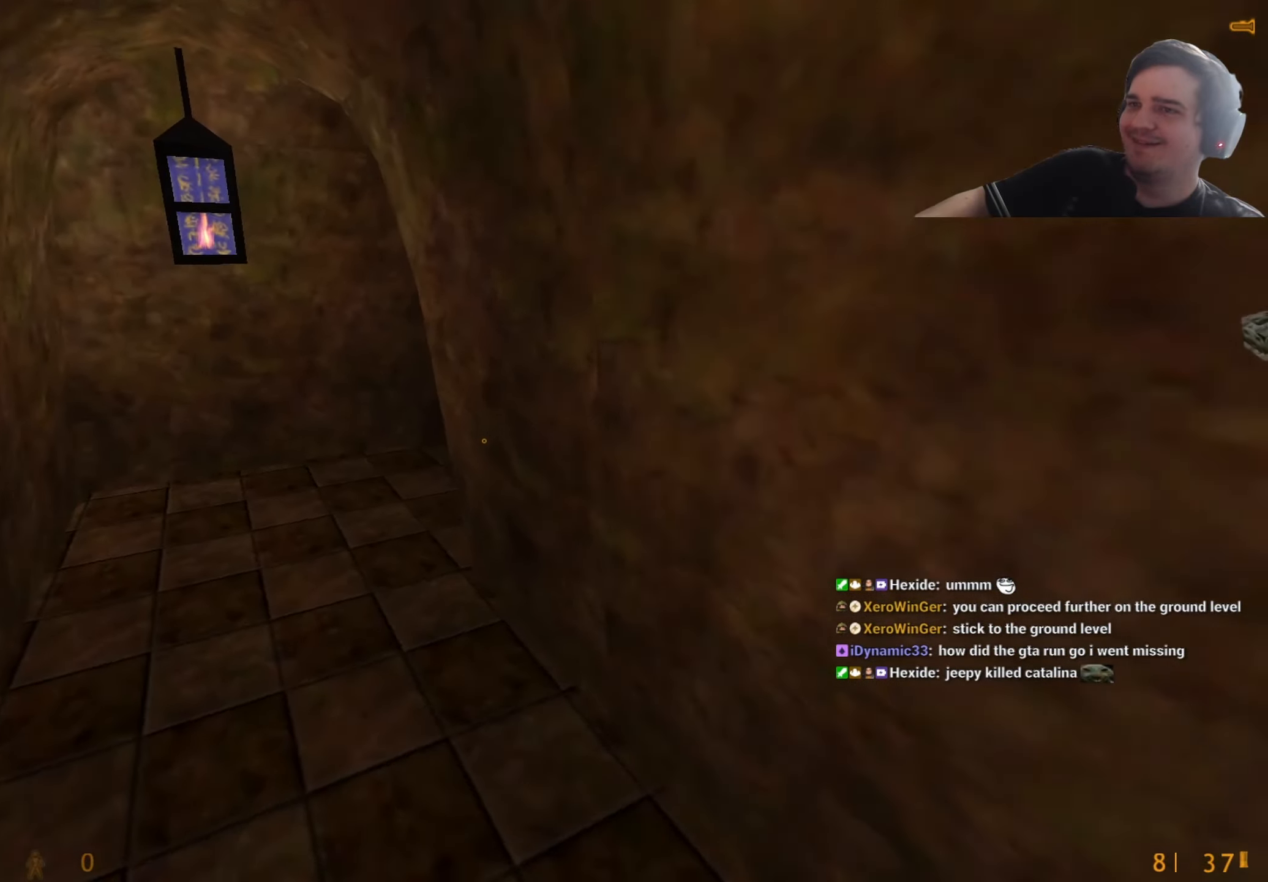
{"keys": ["d"], "events": [[200, "a", "up"], [200, "d", "down"], [233, "a", "down"], [283, "d", "up"], [317, "a", "up"], [367, "d", "down"]]}
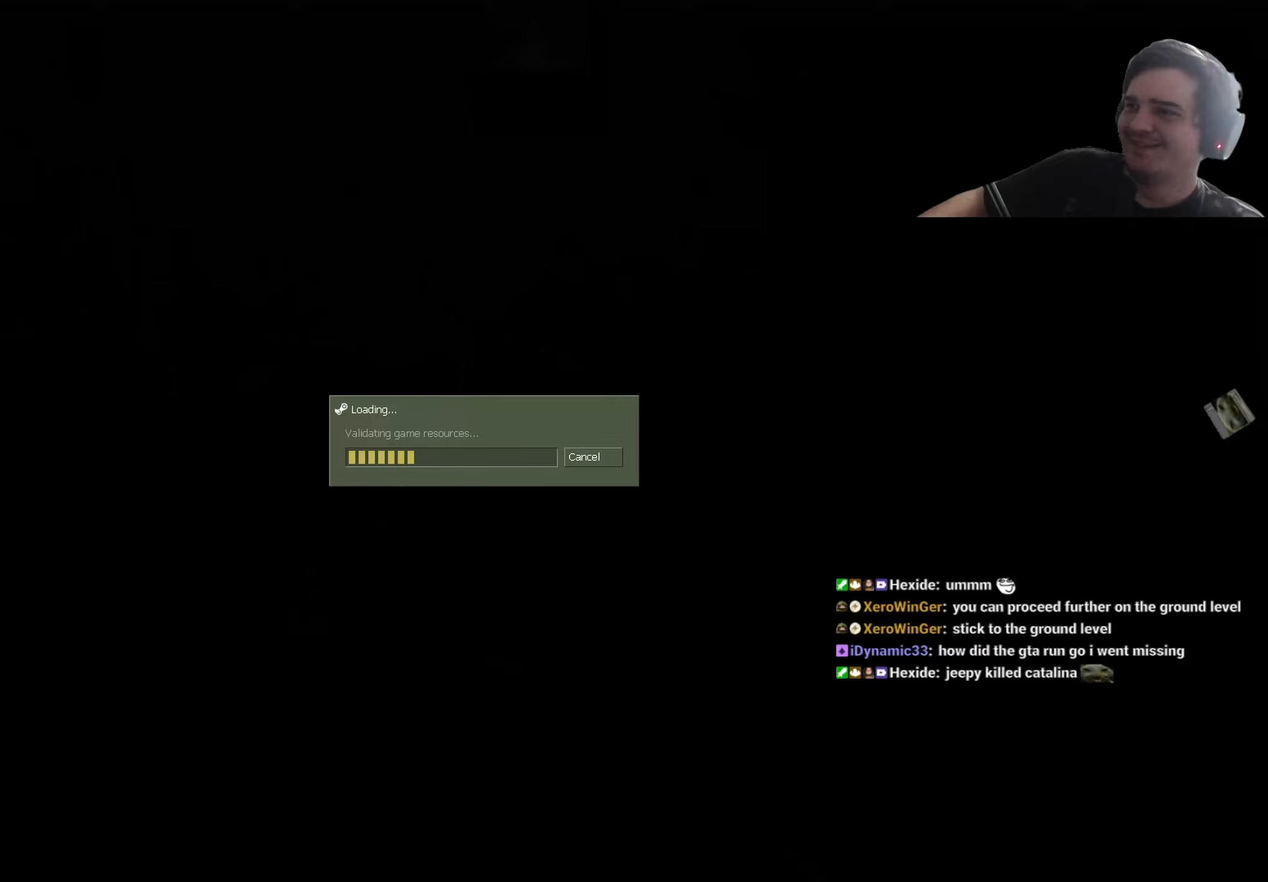
{"keys": ["d"], "events": [[117, "d", "up"], [433, "d", "down"]]}
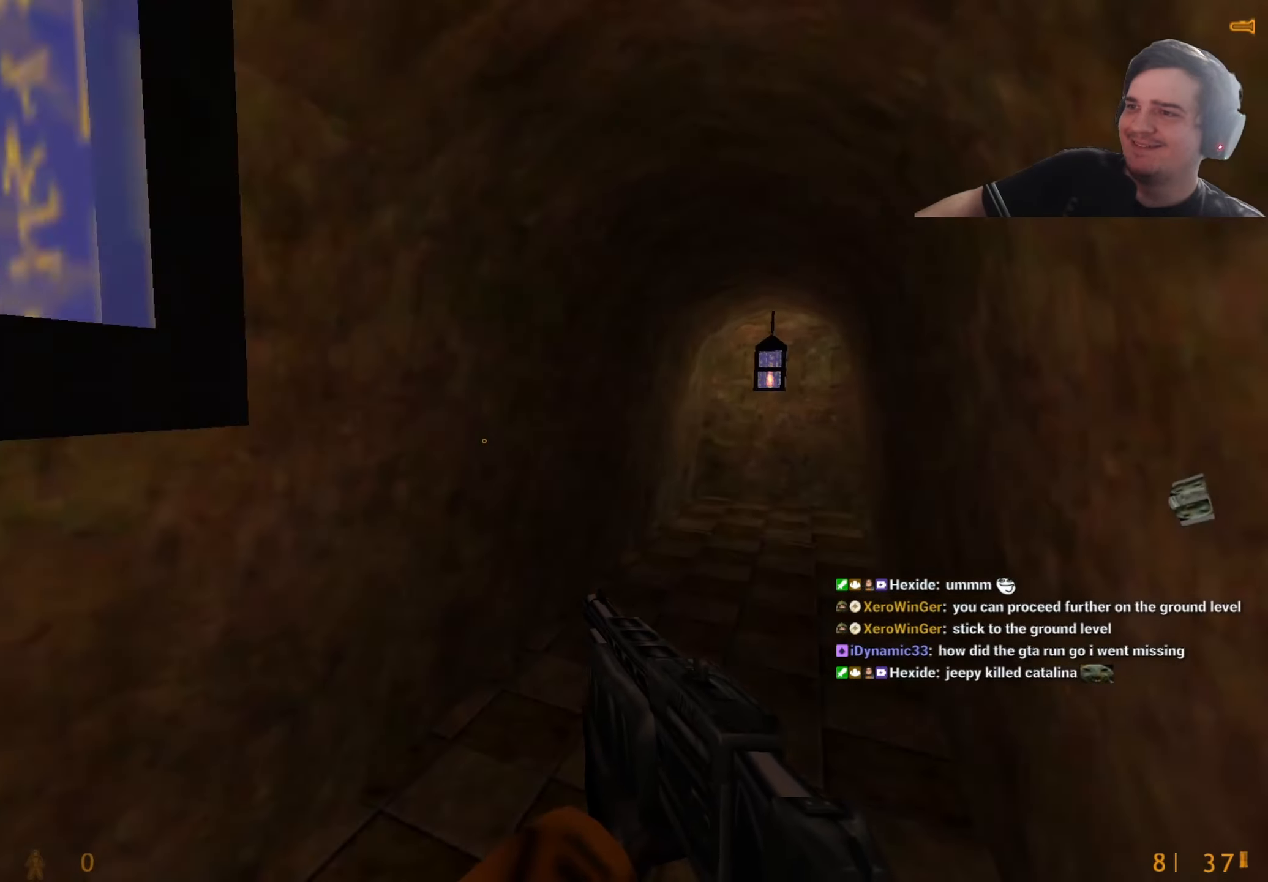
{"keys": ["w"], "events": [[33, "w", "down"], [83, "d", "up"], [117, "a", "down"], [167, "a", "up"]]}
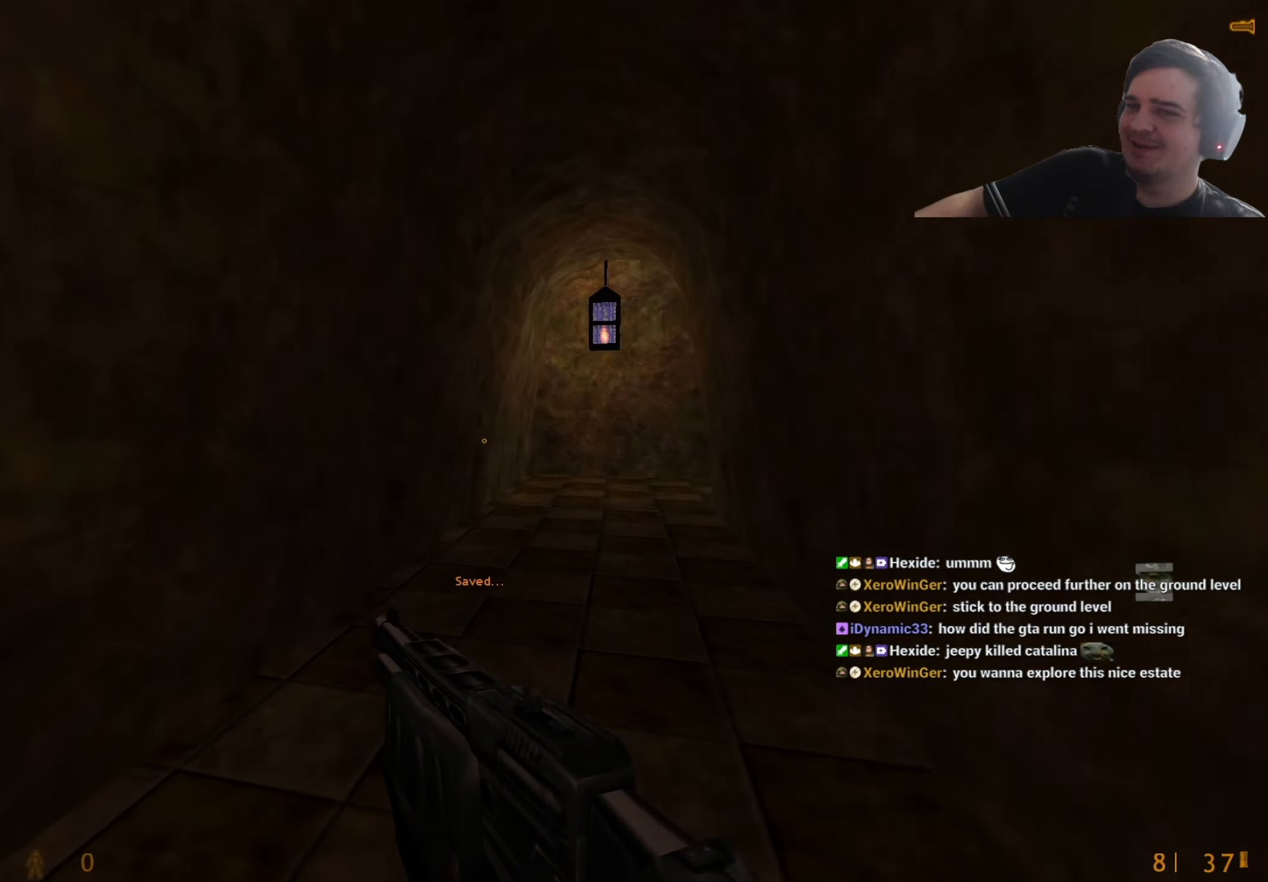
{"keys": ["a", "ctrl"], "events": [[100, "d", "down"], [133, "a", "down"], [133, "w", "up"], [183, "d", "up"], [283, "a", "up"], [283, "d", "down"], [383, "a", "down"], [383, "ctrl", "down"], [383, "d", "up"]]}
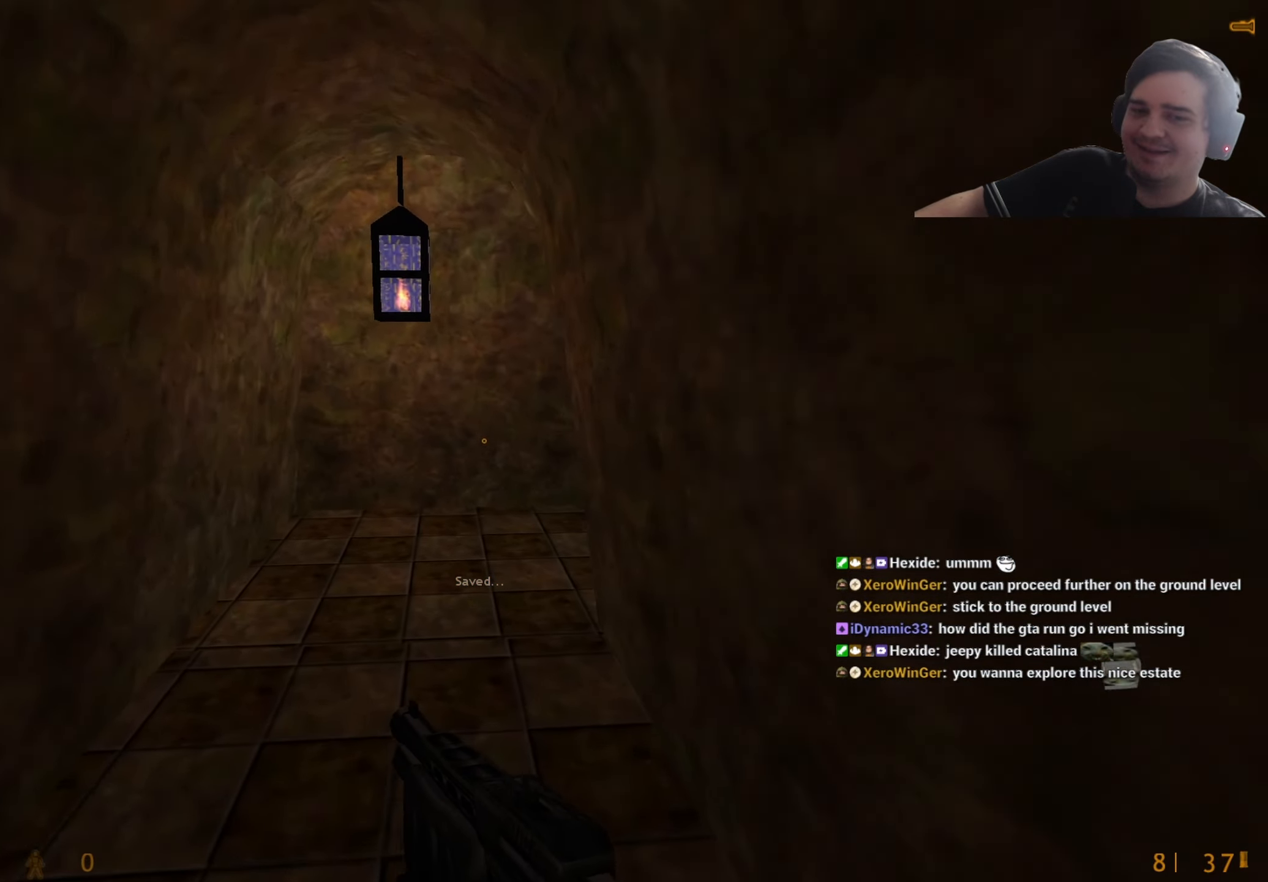
{"keys": ["ctrl", "d"], "events": [[383, "d", "down"], [433, "a", "up"]]}
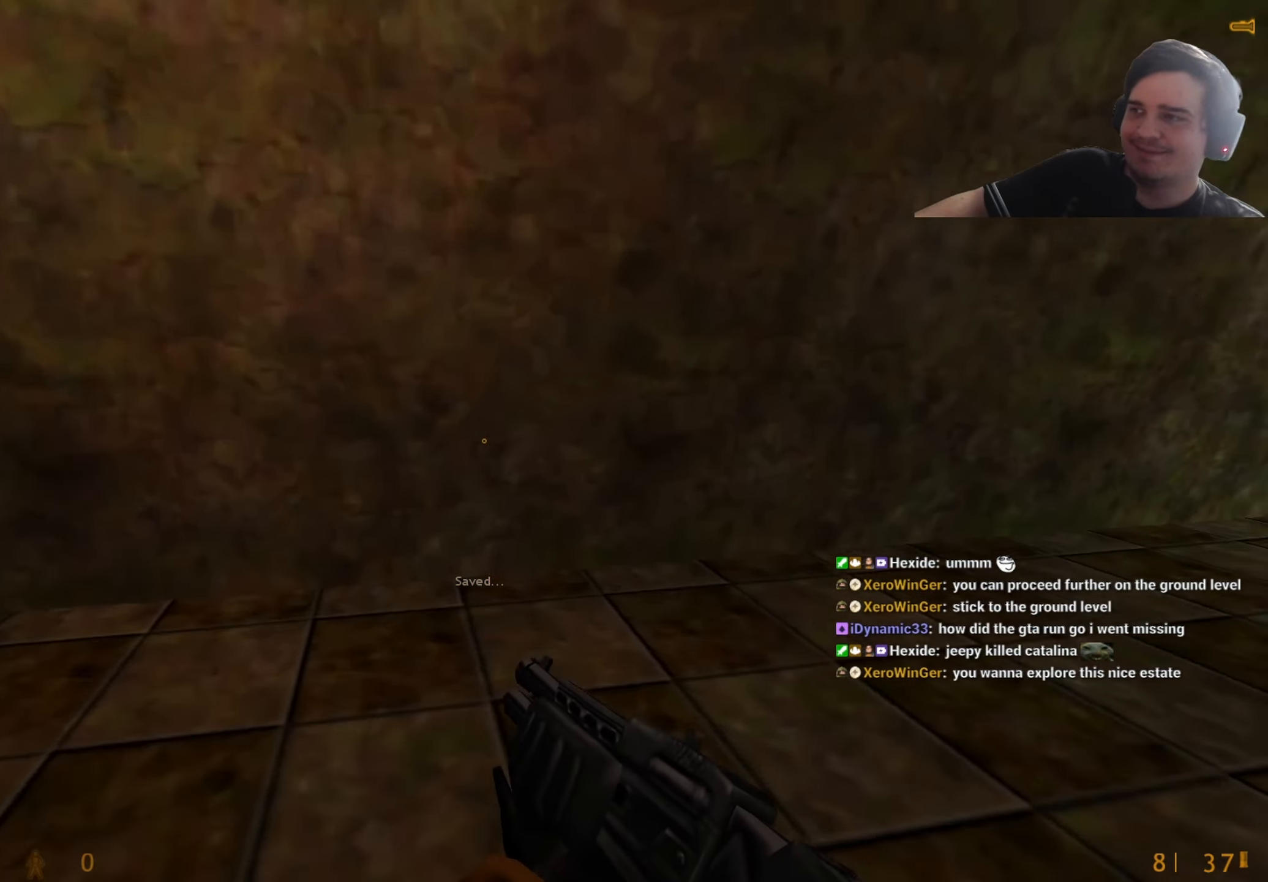
{"keys": ["d"], "events": [[117, "ctrl", "up"], [367, "a", "down"], [367, "d", "up"], [450, "a", "up"], [450, "d", "down"]]}
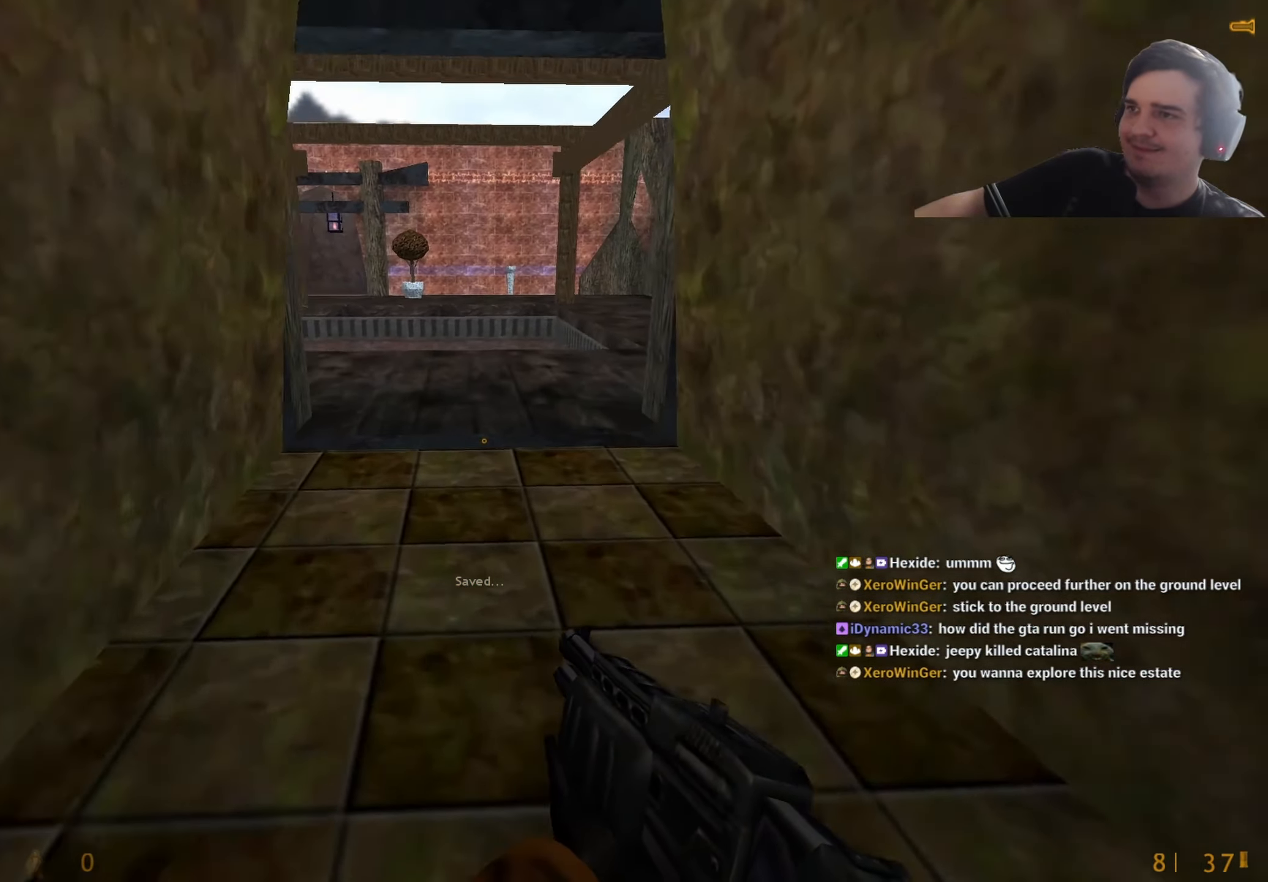
{"keys": ["s"], "events": [[50, "a", "down"], [50, "d", "up"], [183, "a", "up"], [183, "d", "down"], [233, "d", "up"], [367, "s", "down"]]}
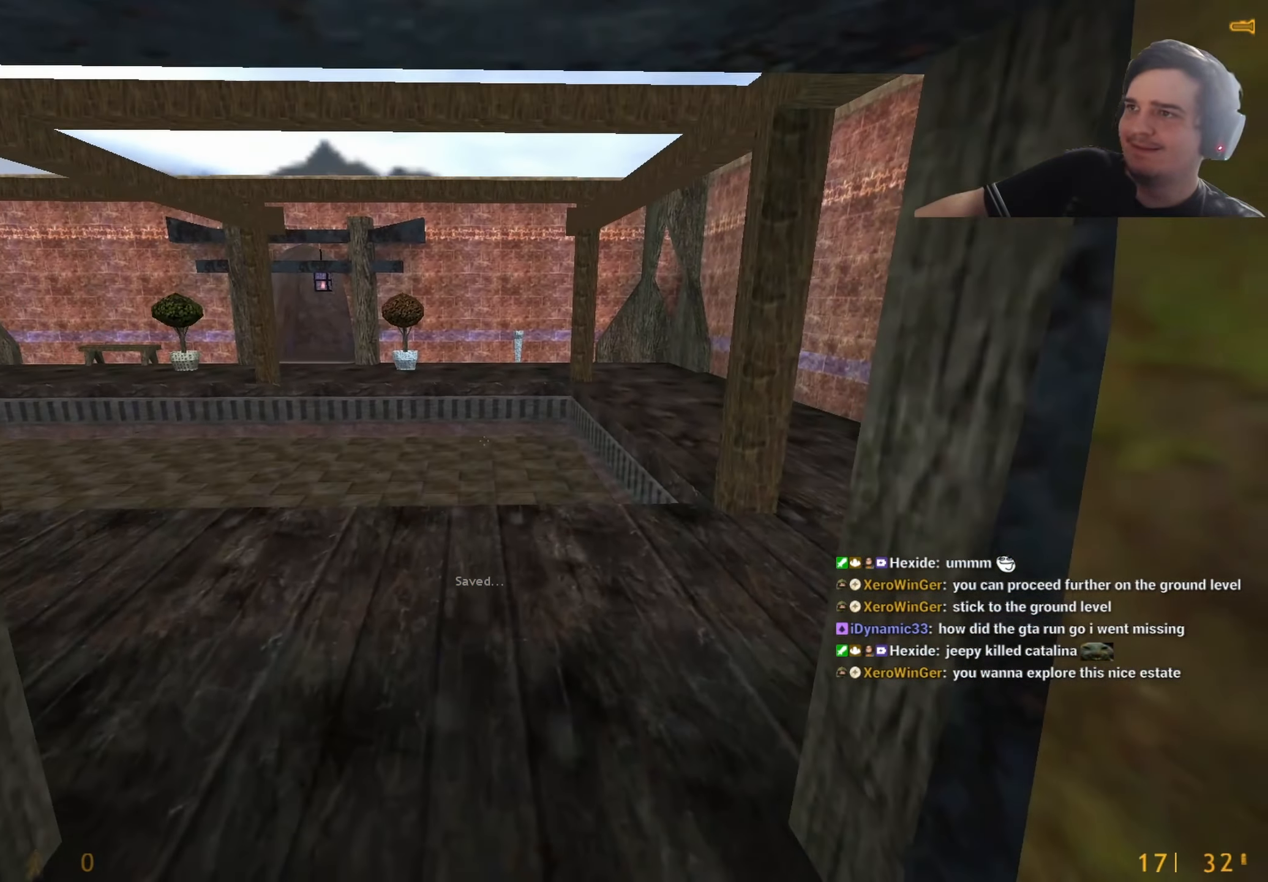
{"keys": ["d"], "events": [[17, "q", "down"], [17, "s", "up"], [67, "q", "up"], [150, "q", "down"], [200, "q", "up"], [250, "d", "down"], [250, "w", "down"], [483, "w", "up"]]}
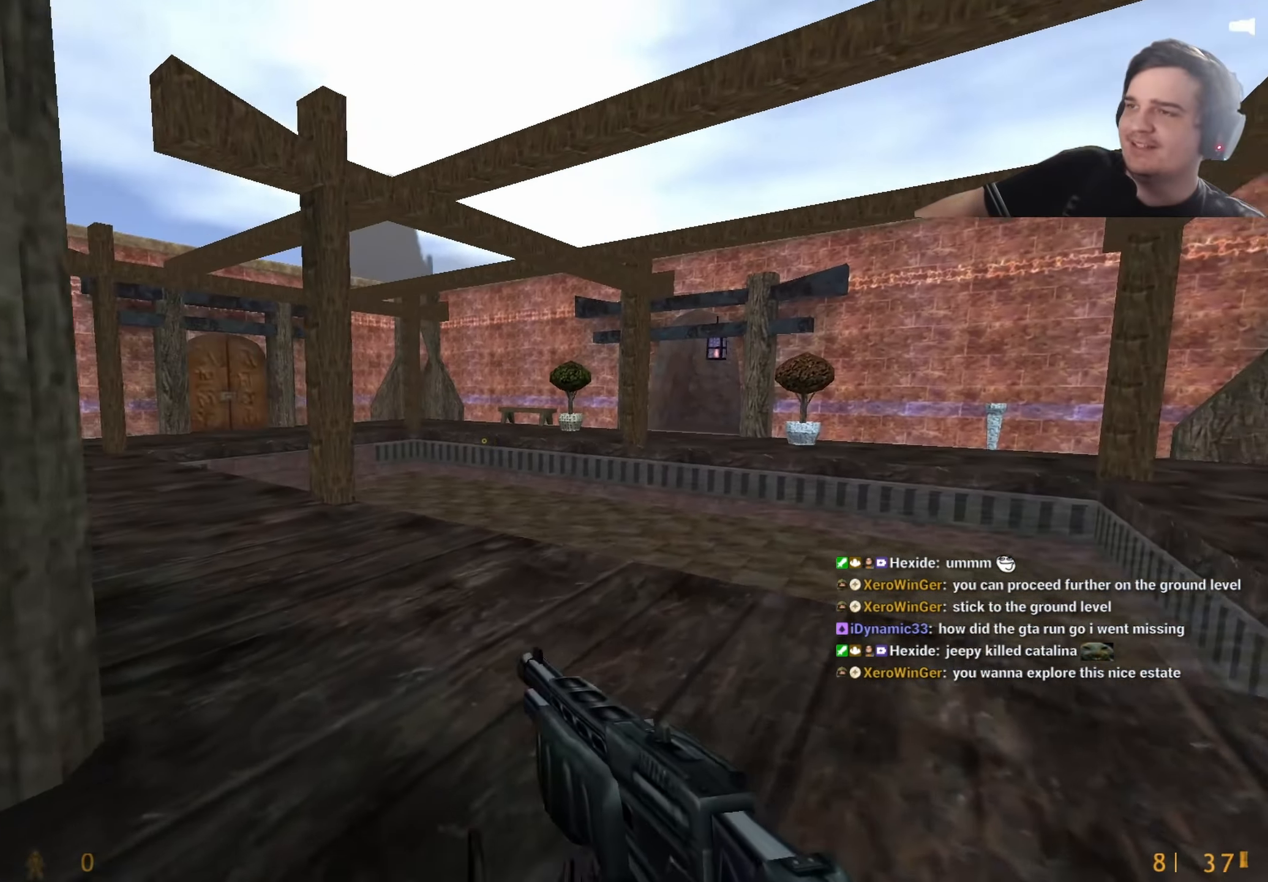
{"keys": ["a"], "events": [[67, "a", "down"], [67, "d", "up"], [183, "a", "up"], [267, "d", "down"], [350, "d", "up"], [400, "a", "down"]]}